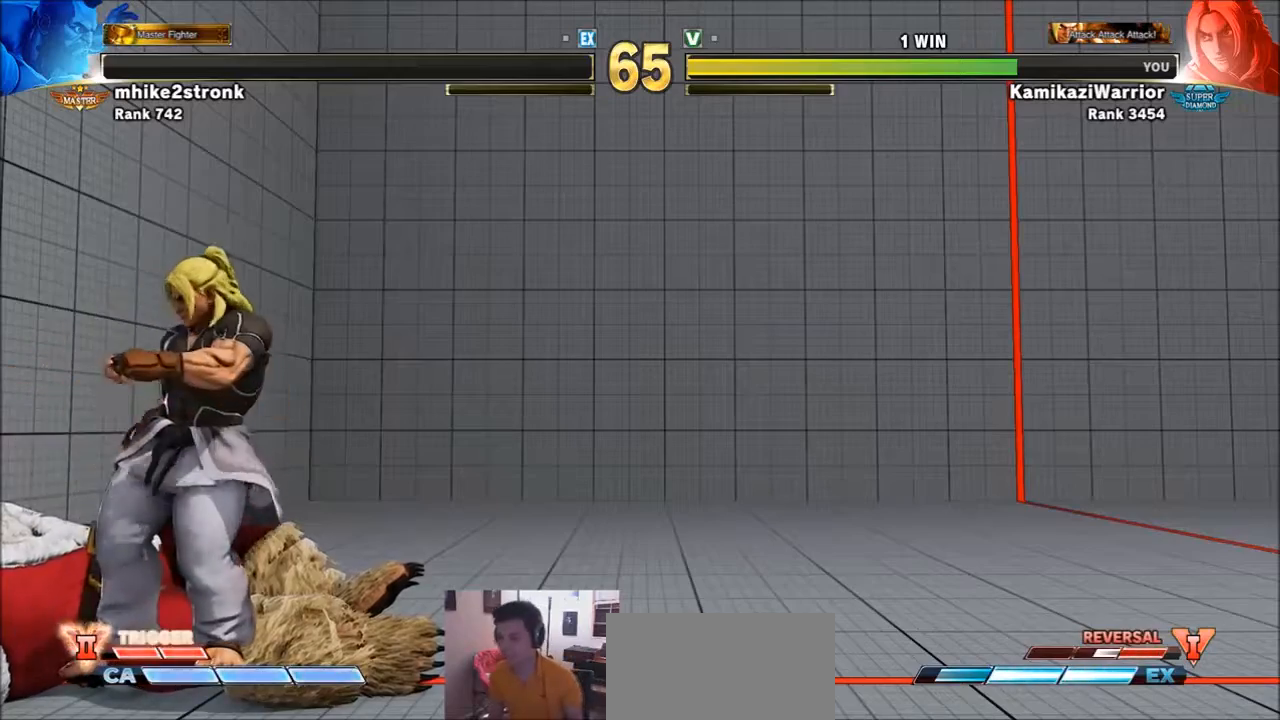
Gameplay with a controller (arcade stick); each line is a JSON object with the inputs held at the frame after it. "events" lists button and stick changes between this image and that frame as [ms after this image, input, new state], when the widget could be followed in between. Not read: L3 R3.
{"buttons": ["START"], "left_stick": "center", "events": [[500, "START", "down"]]}
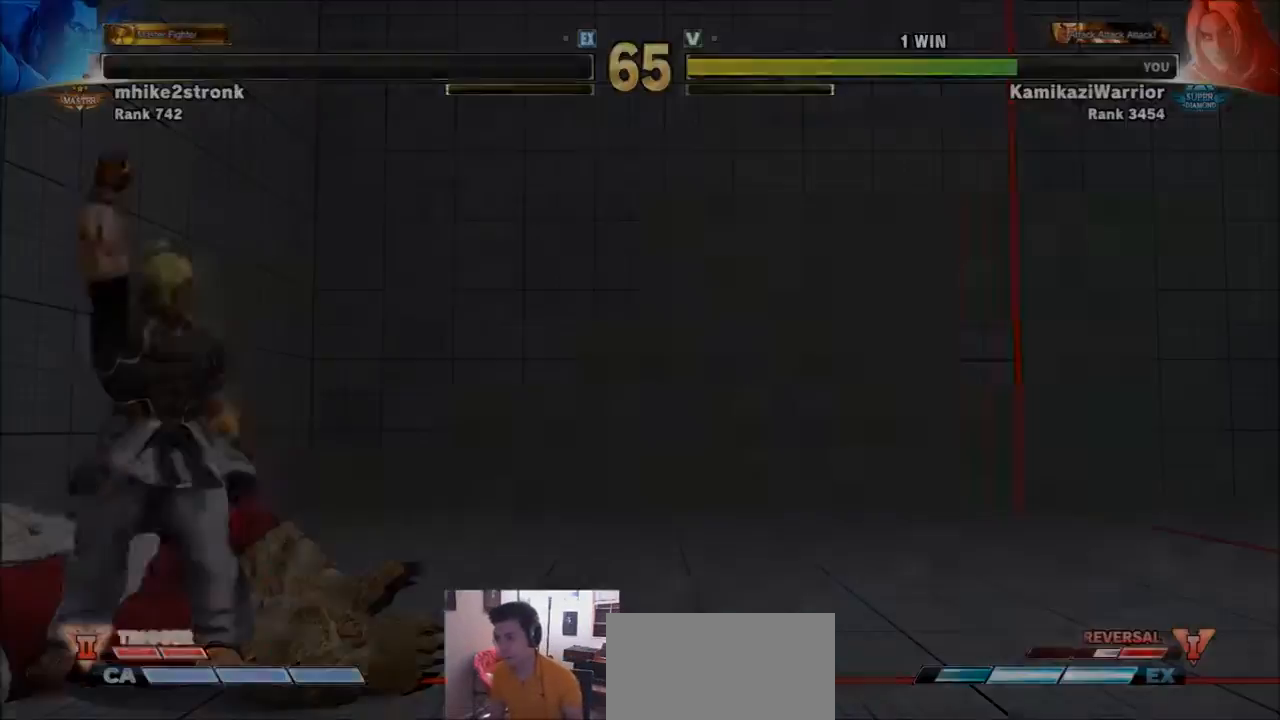
{"buttons": [], "left_stick": "center", "events": [[167, "START", "up"]]}
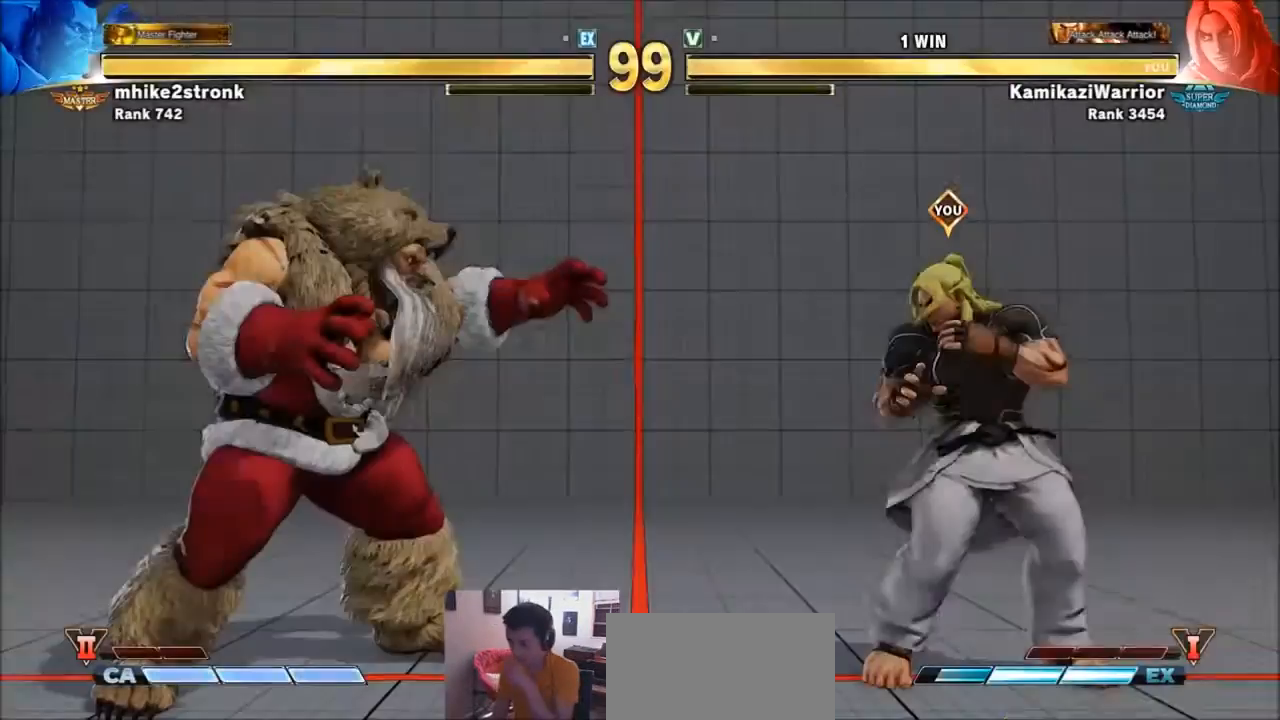
{"buttons": [], "left_stick": "center", "events": []}
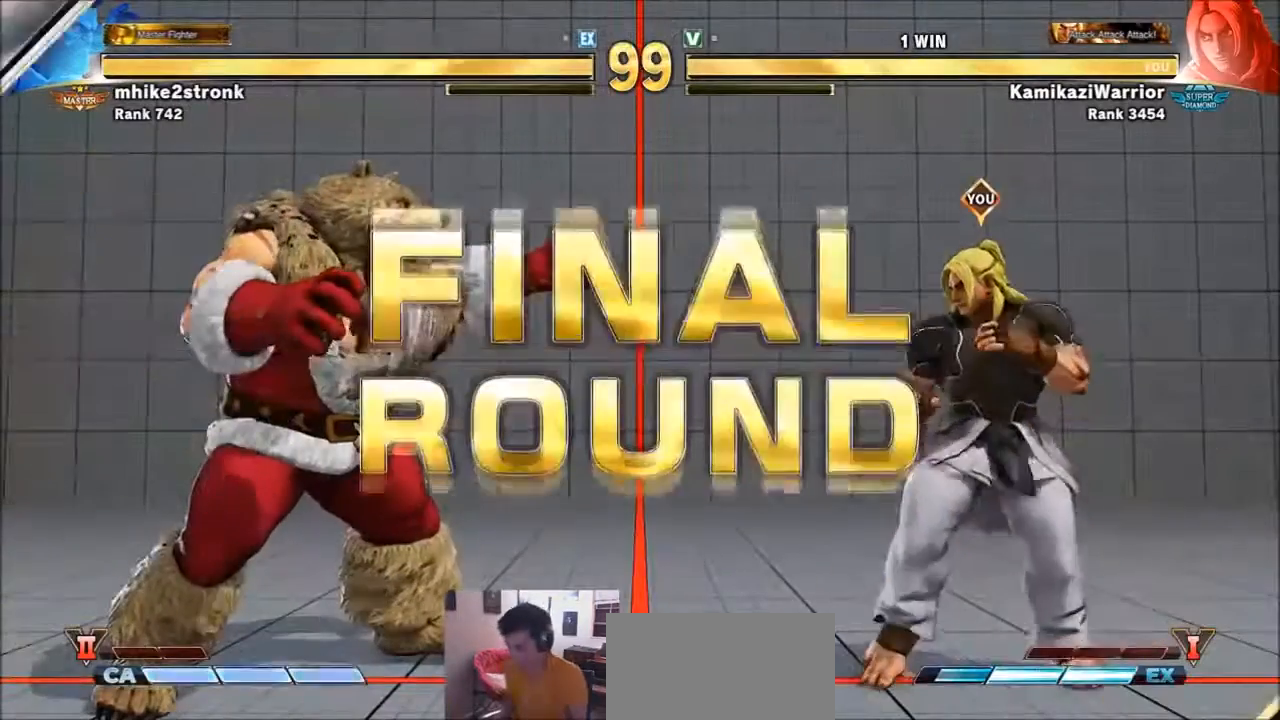
{"buttons": [], "left_stick": "center", "events": []}
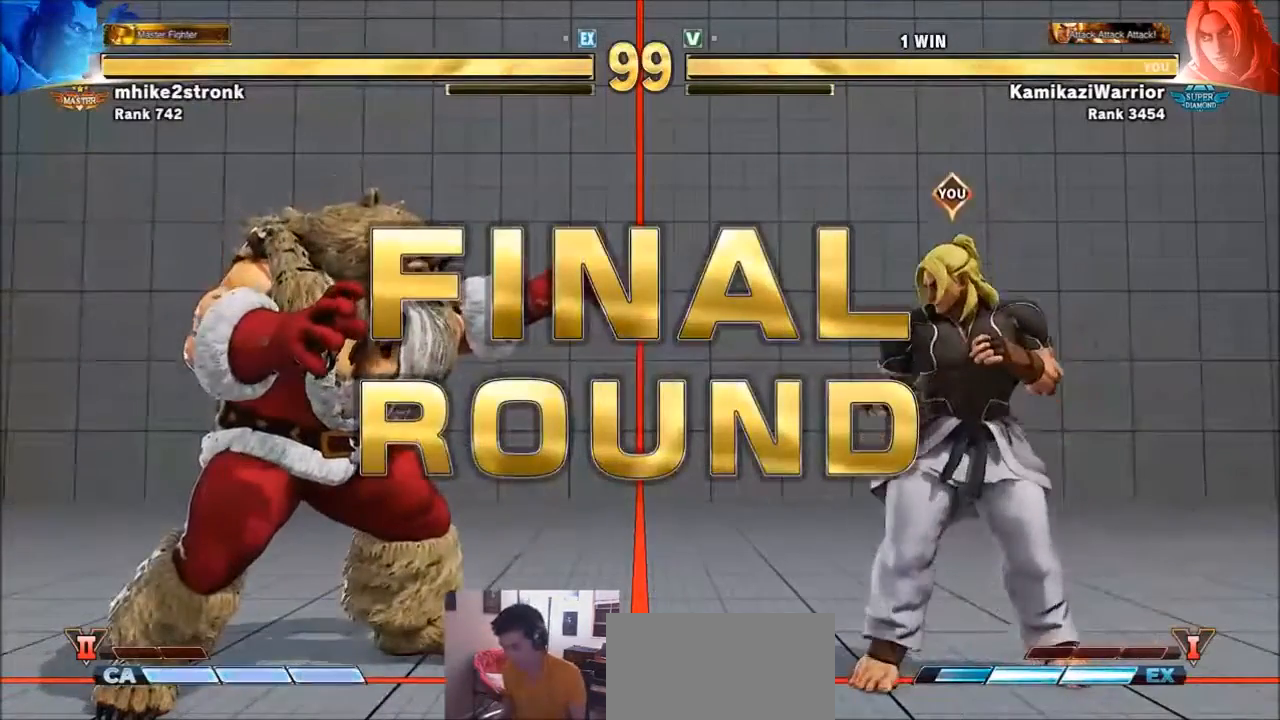
{"buttons": [], "left_stick": "center", "events": []}
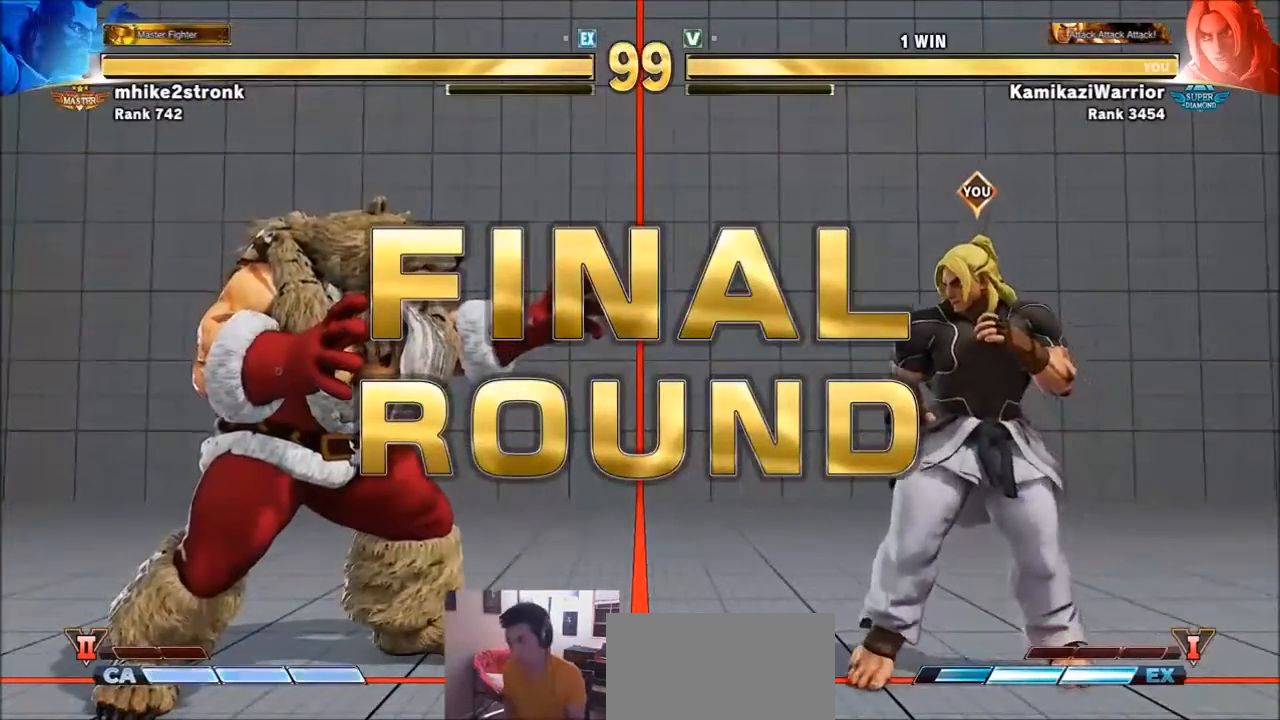
{"buttons": ["TRIANGLE", "R1"], "left_stick": "center", "events": [[34, "R1", "down"], [34, "SQUARE", "down"], [34, "TRIANGLE", "down"], [134, "R1", "up"], [134, "SQUARE", "up"], [134, "TRIANGLE", "up"], [267, "CIRCLE", "down"], [267, "R2", "down"], [301, "CROSS", "down"], [367, "R2", "up"], [401, "CIRCLE", "up"], [401, "CROSS", "up"], [501, "R1", "down"], [501, "TRIANGLE", "down"]]}
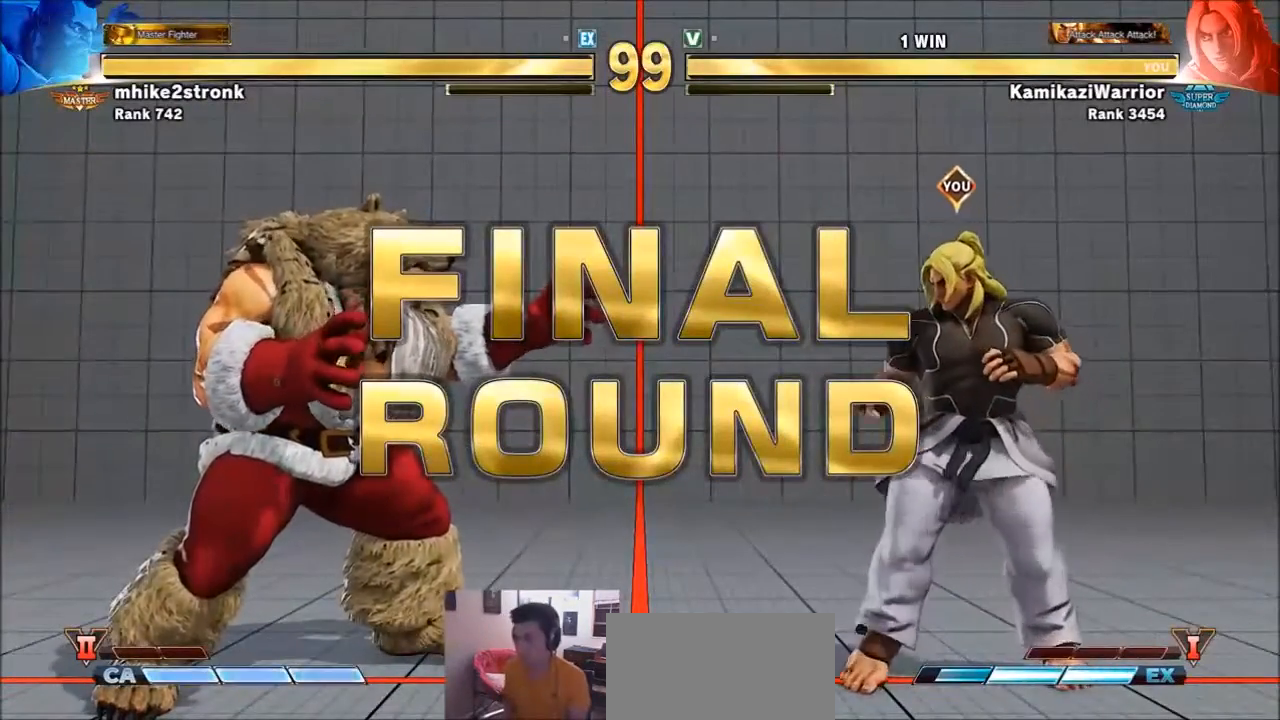
{"buttons": [], "left_stick": "center", "events": [[33, "SQUARE", "down"], [66, "R1", "up"], [100, "SQUARE", "up"], [100, "TRIANGLE", "up"], [167, "CIRCLE", "down"], [300, "CIRCLE", "up"]]}
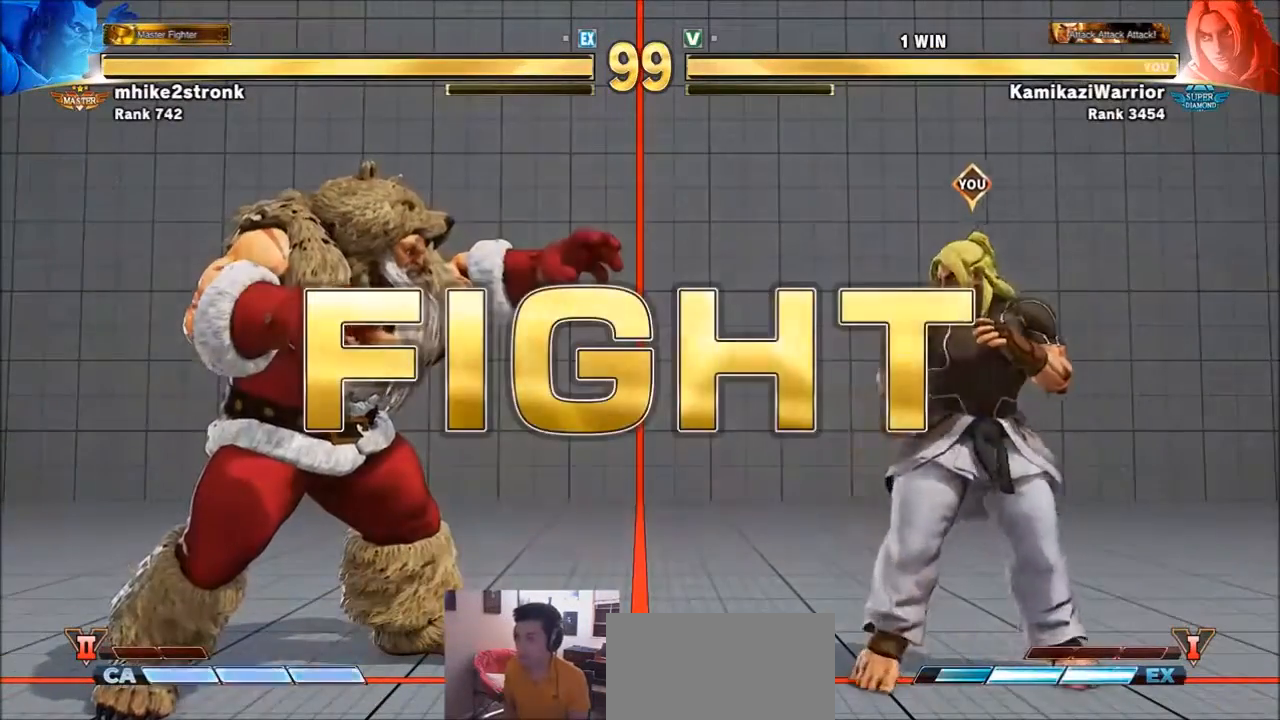
{"buttons": [], "left_stick": "left", "events": [[467, "left_stick", "left"]]}
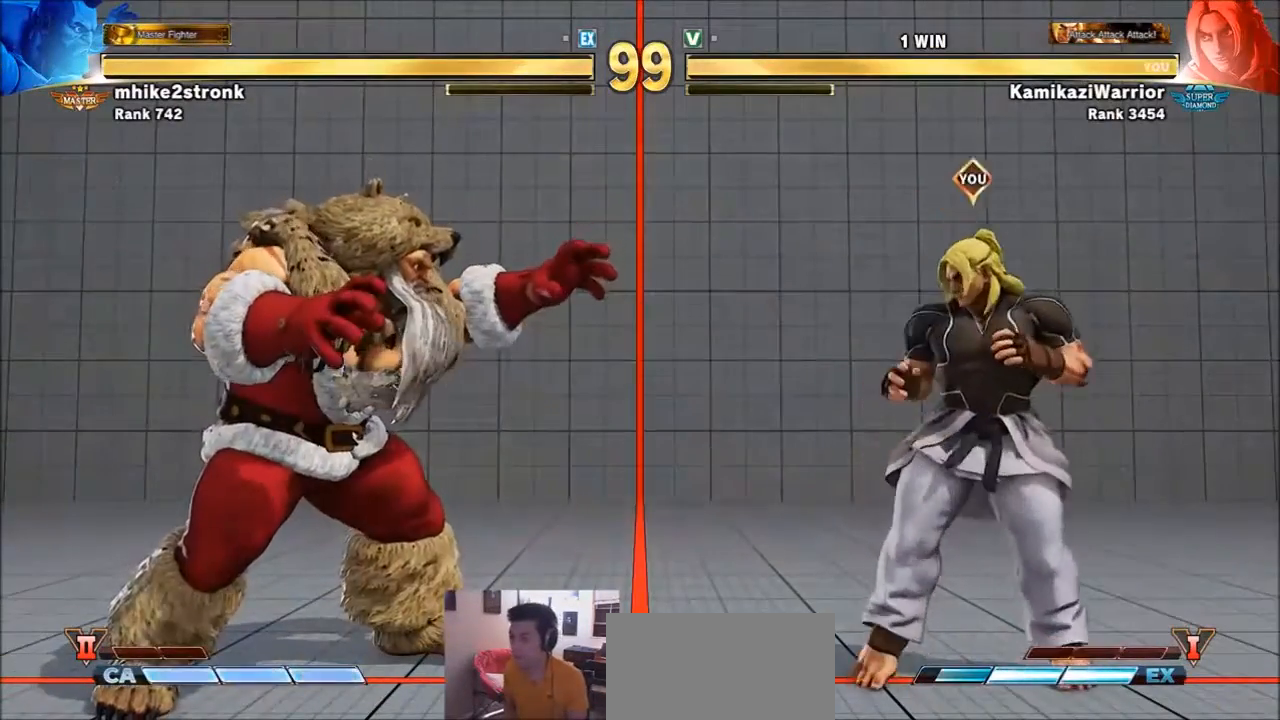
{"buttons": [], "left_stick": "left", "events": [[100, "left_stick", "right"], [500, "left_stick", "left"]]}
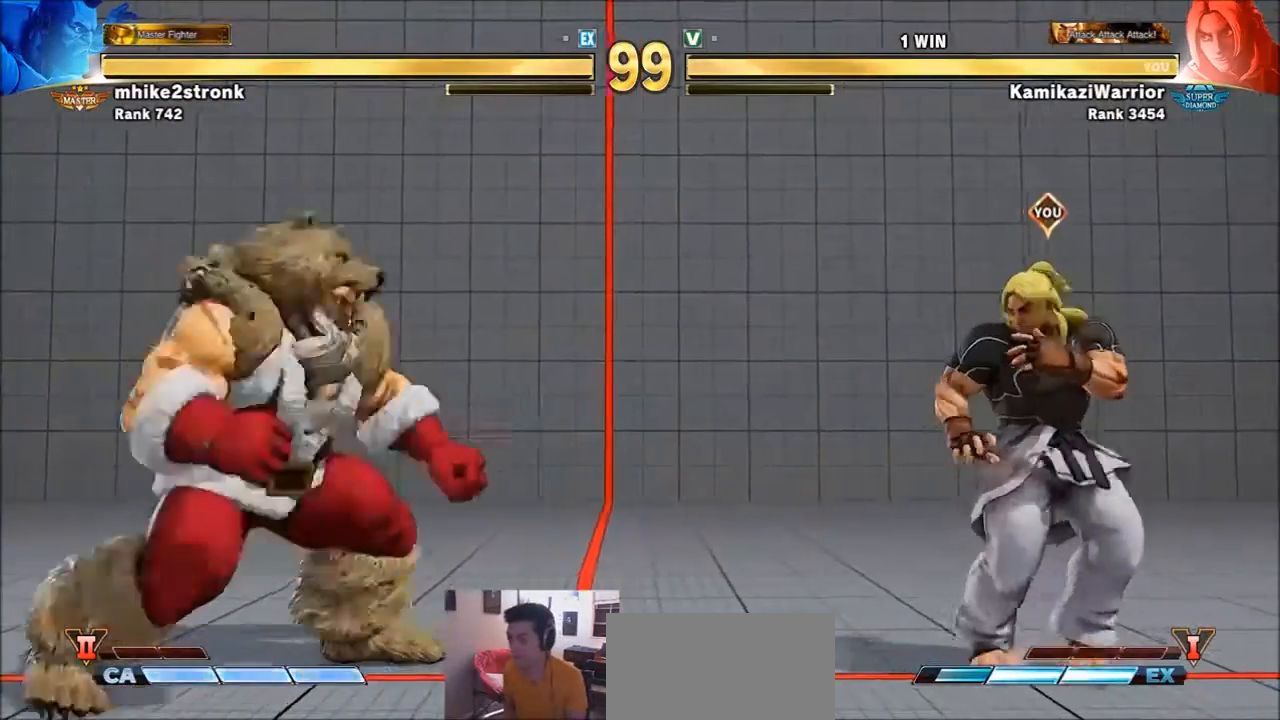
{"buttons": [], "left_stick": "right", "events": [[200, "left_stick", "right"]]}
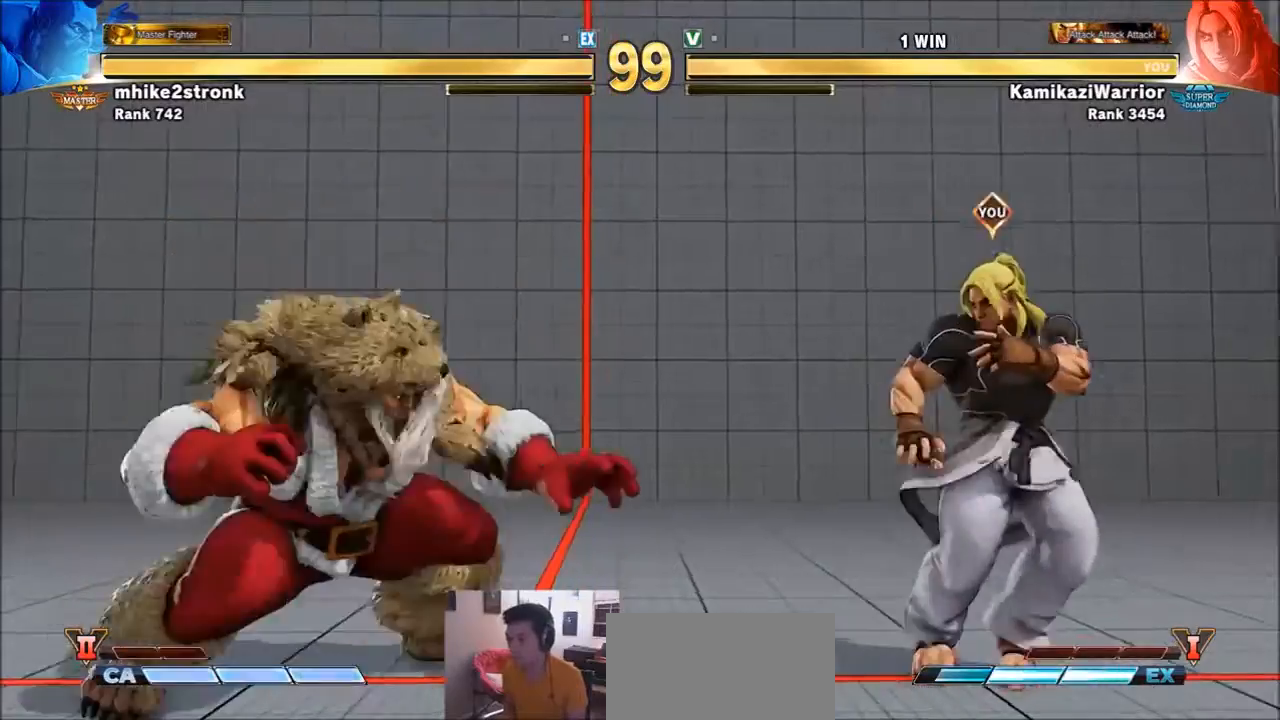
{"buttons": ["R1"], "left_stick": "center", "events": [[201, "left_stick", "down-left"], [301, "R1", "down"], [334, "left_stick", "center"]]}
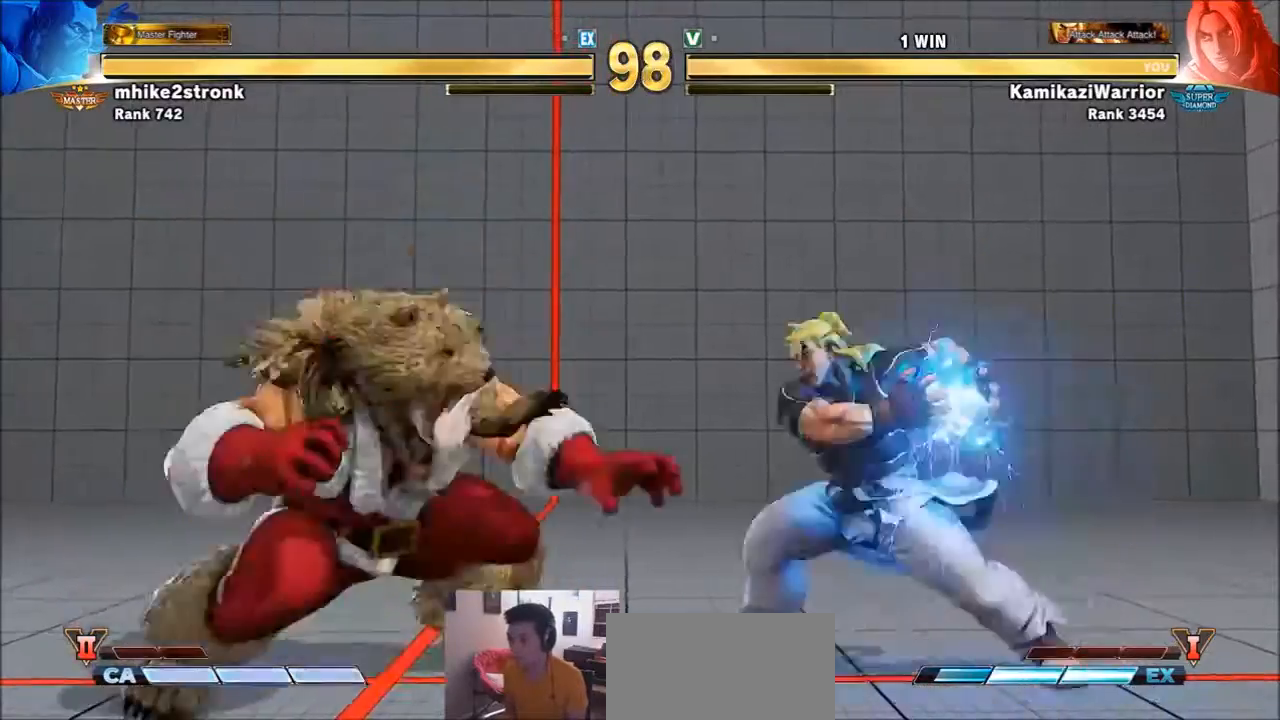
{"buttons": [], "left_stick": "right", "events": [[233, "R1", "up"], [400, "left_stick", "right"]]}
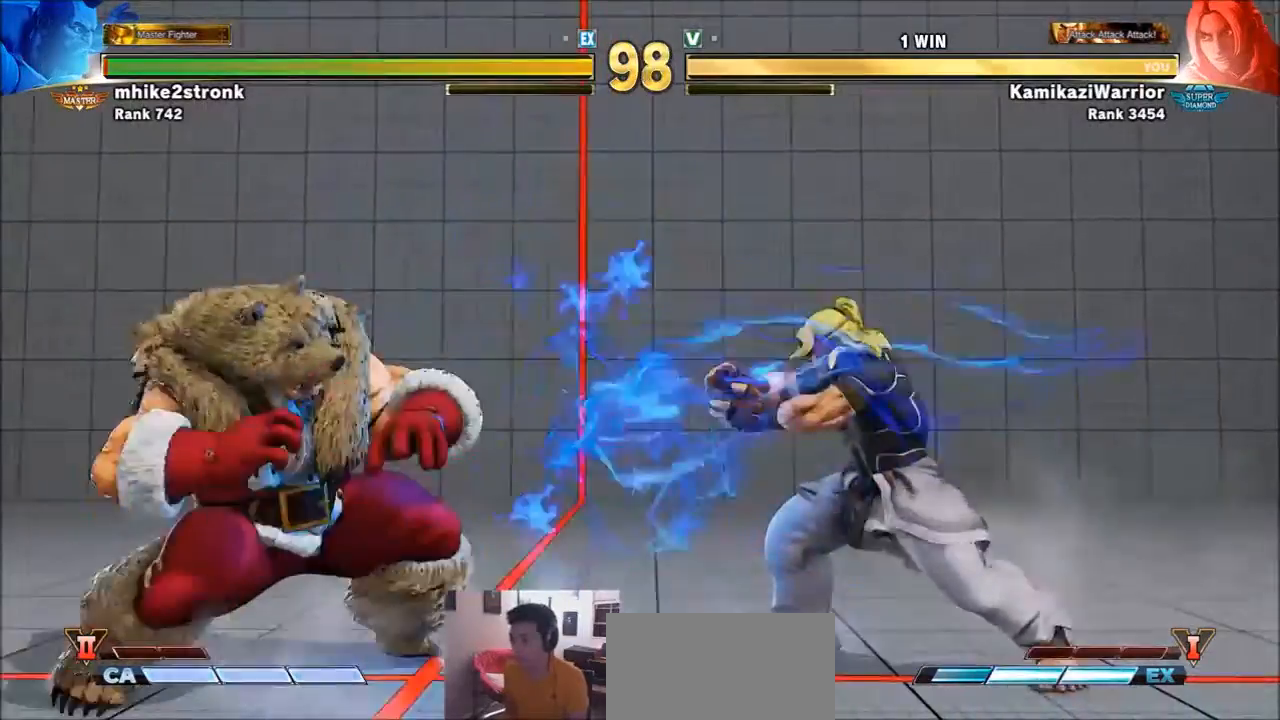
{"buttons": [], "left_stick": "down-left", "events": [[334, "left_stick", "center"], [434, "left_stick", "down-left"]]}
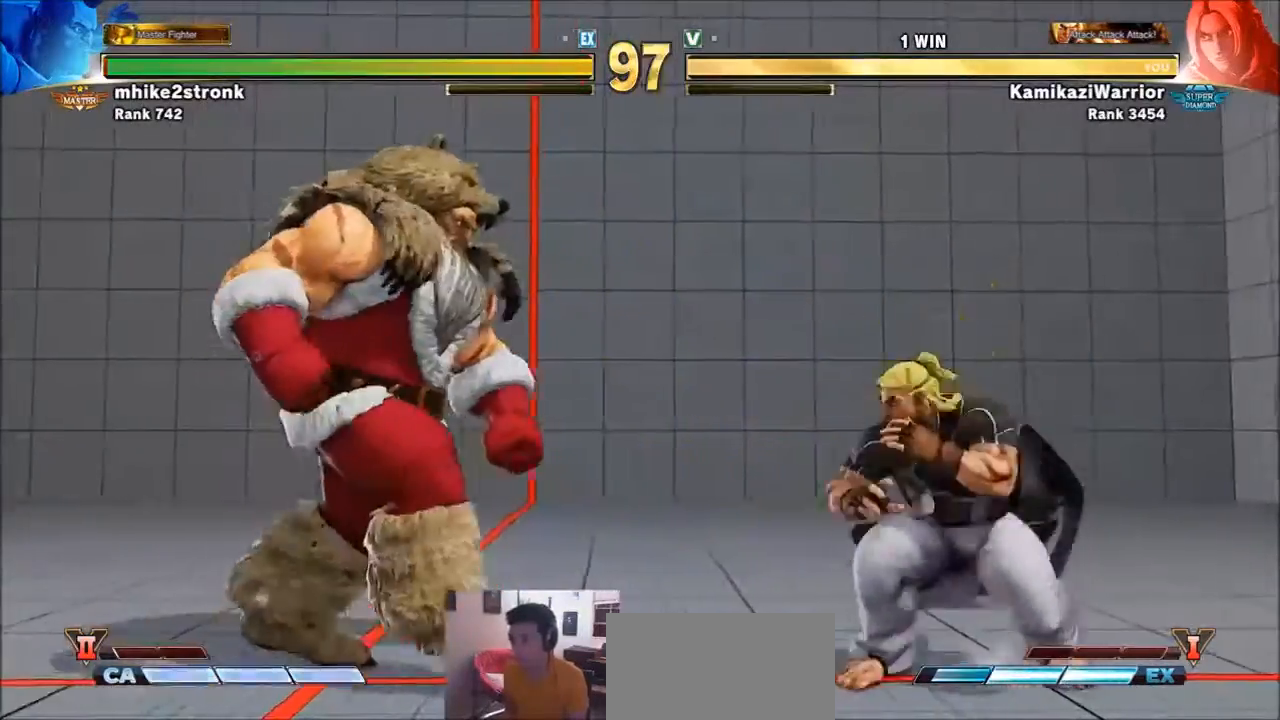
{"buttons": [], "left_stick": "right", "events": [[67, "left_stick", "down-right"], [133, "left_stick", "right"]]}
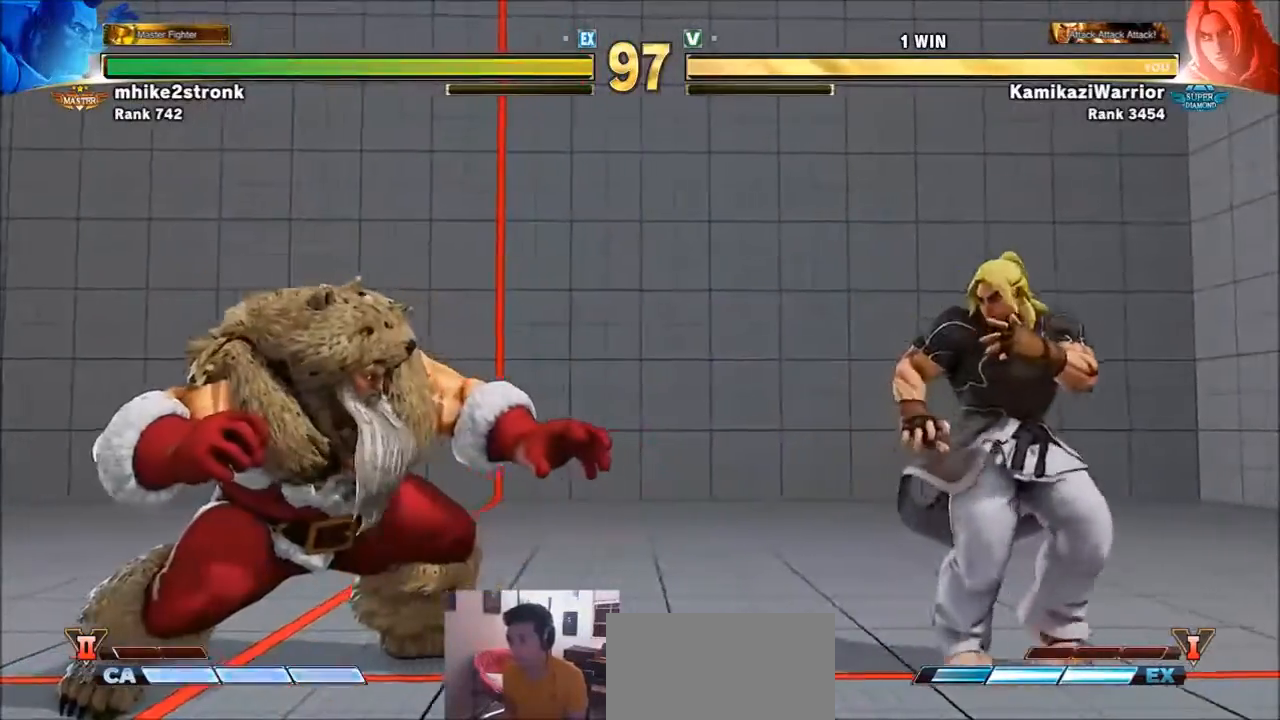
{"buttons": [], "left_stick": "right", "events": [[67, "left_stick", "left"], [201, "left_stick", "center"], [267, "left_stick", "right"]]}
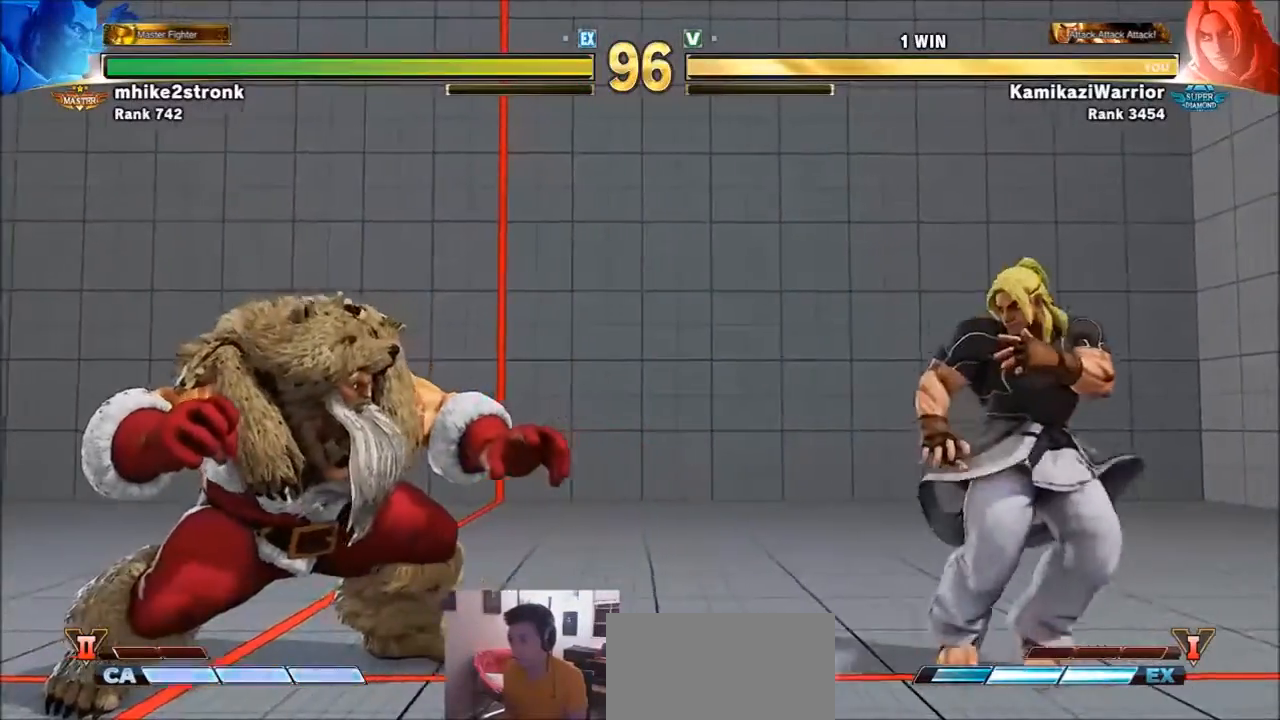
{"buttons": [], "left_stick": "center", "events": [[167, "left_stick", "up-left"], [300, "left_stick", "down"], [400, "CIRCLE", "down"], [400, "R2", "down"], [434, "left_stick", "center"], [467, "CIRCLE", "up"], [467, "R2", "up"]]}
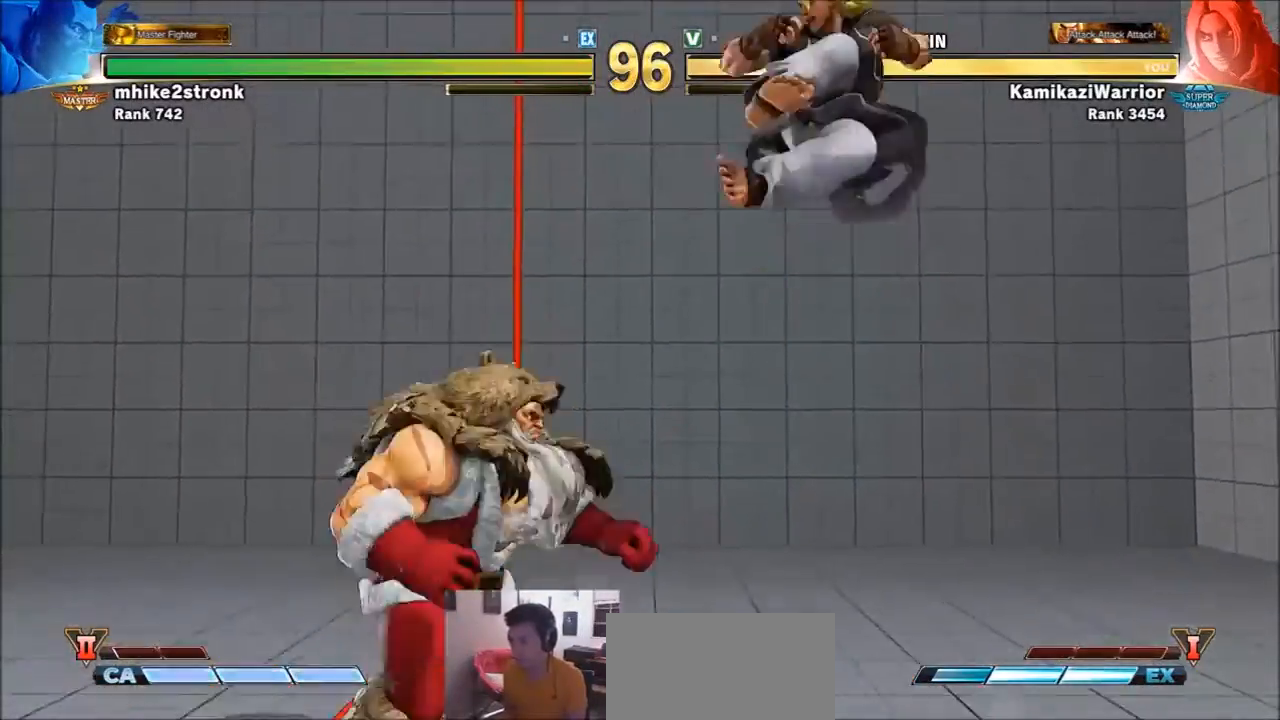
{"buttons": [], "left_stick": "right", "events": [[34, "CIRCLE", "down"], [34, "R2", "down"], [134, "CIRCLE", "up"], [134, "R2", "up"], [167, "CIRCLE", "down"], [167, "R2", "down"], [267, "L2", "down"], [301, "CIRCLE", "up"], [334, "L2", "up"], [334, "R2", "up"], [367, "left_stick", "right"]]}
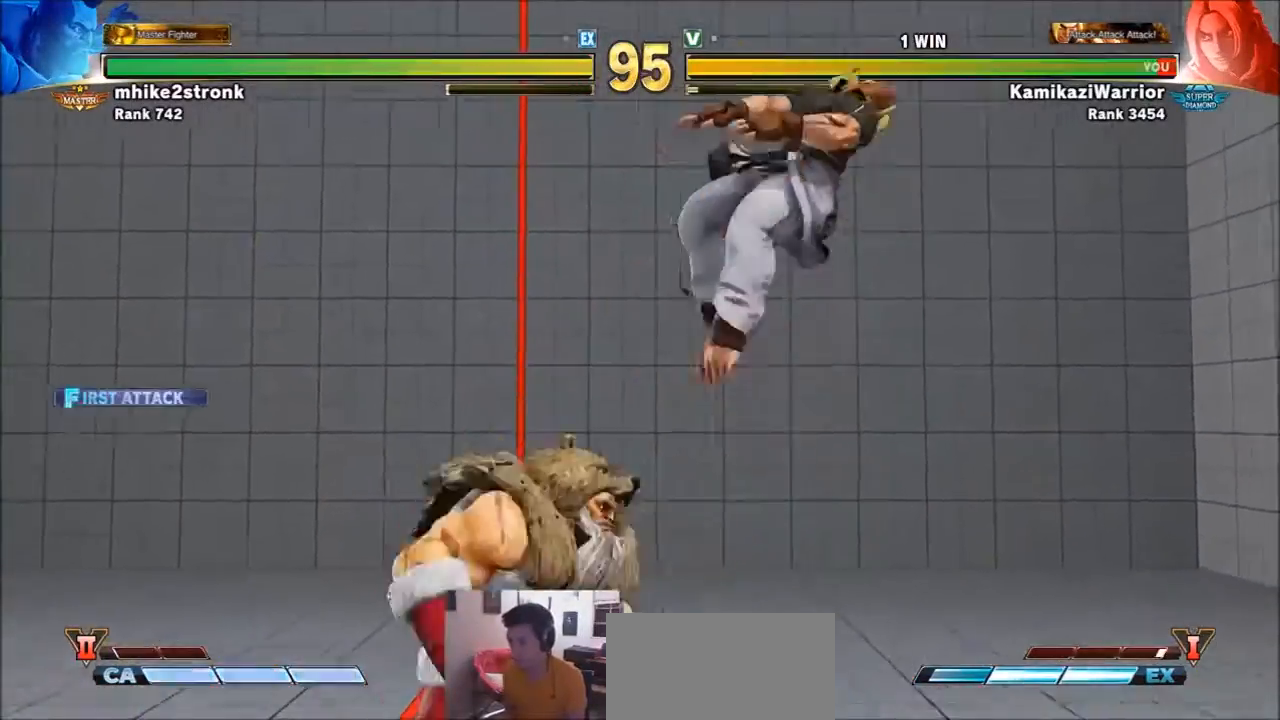
{"buttons": [], "left_stick": "right", "events": []}
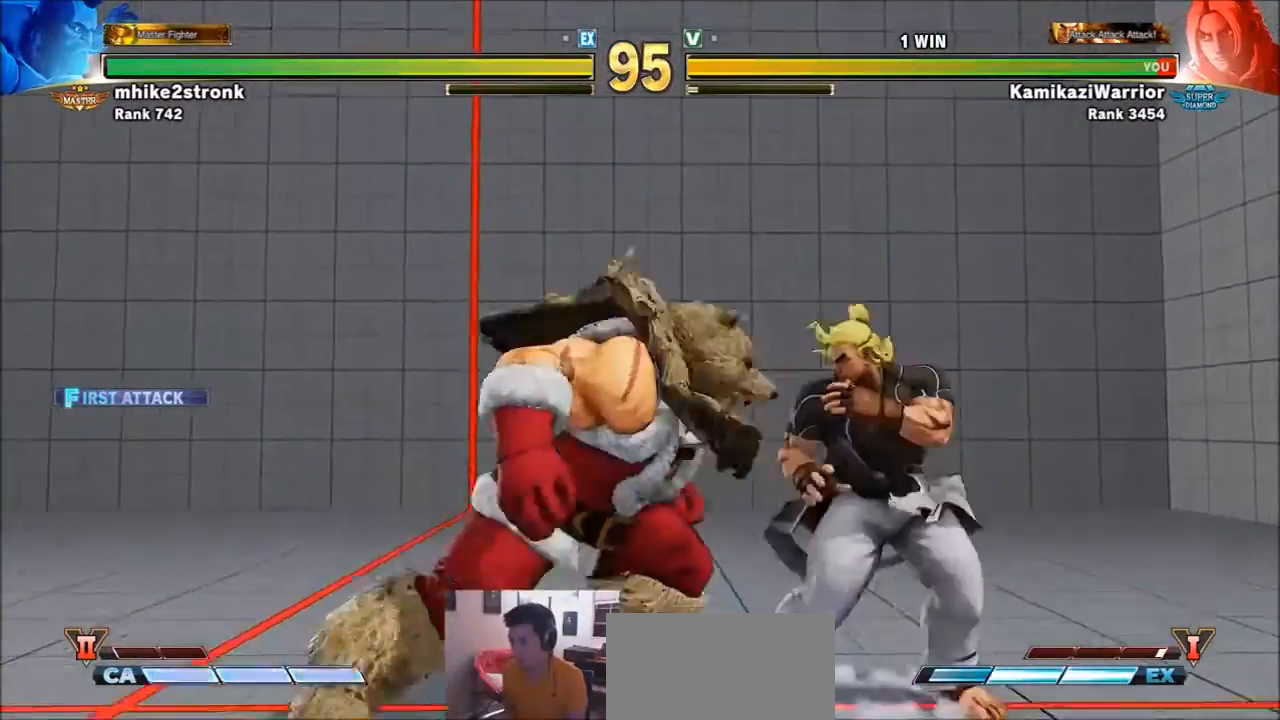
{"buttons": [], "left_stick": "down-right", "events": [[334, "left_stick", "down-right"]]}
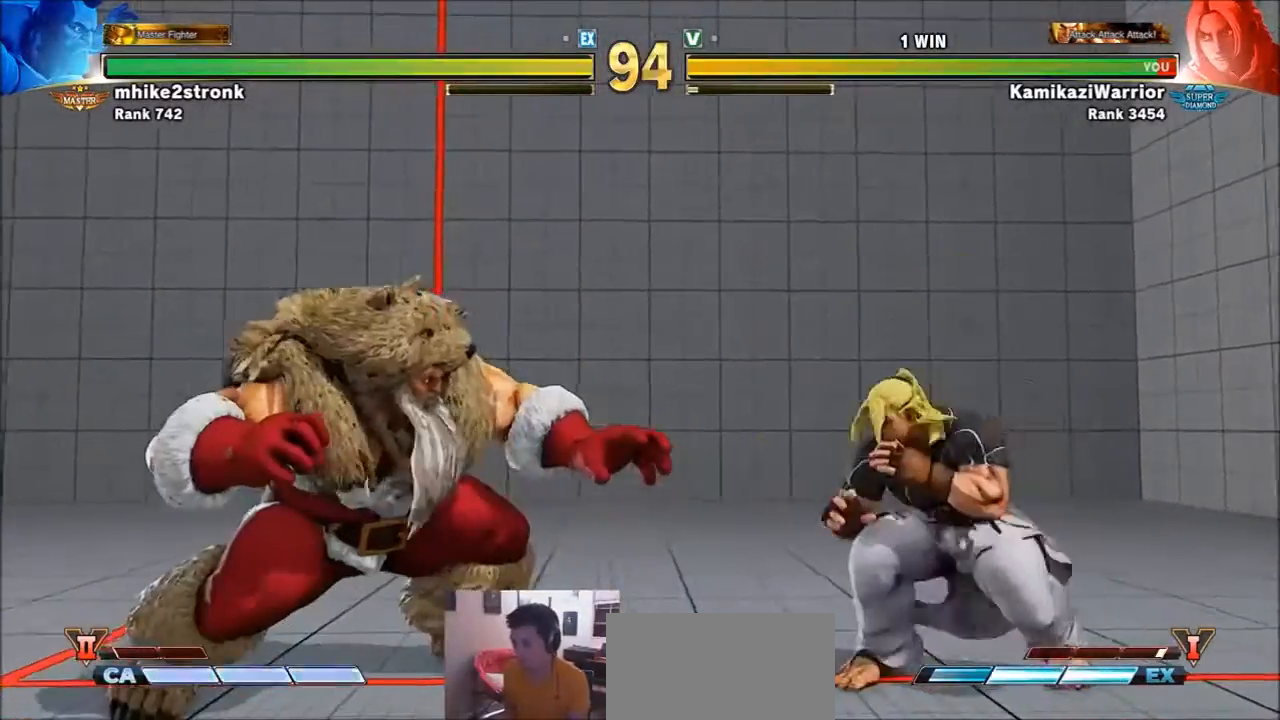
{"buttons": ["R1"], "left_stick": "center", "events": [[67, "left_stick", "right"], [300, "left_stick", "down"], [434, "R1", "down"], [434, "left_stick", "center"]]}
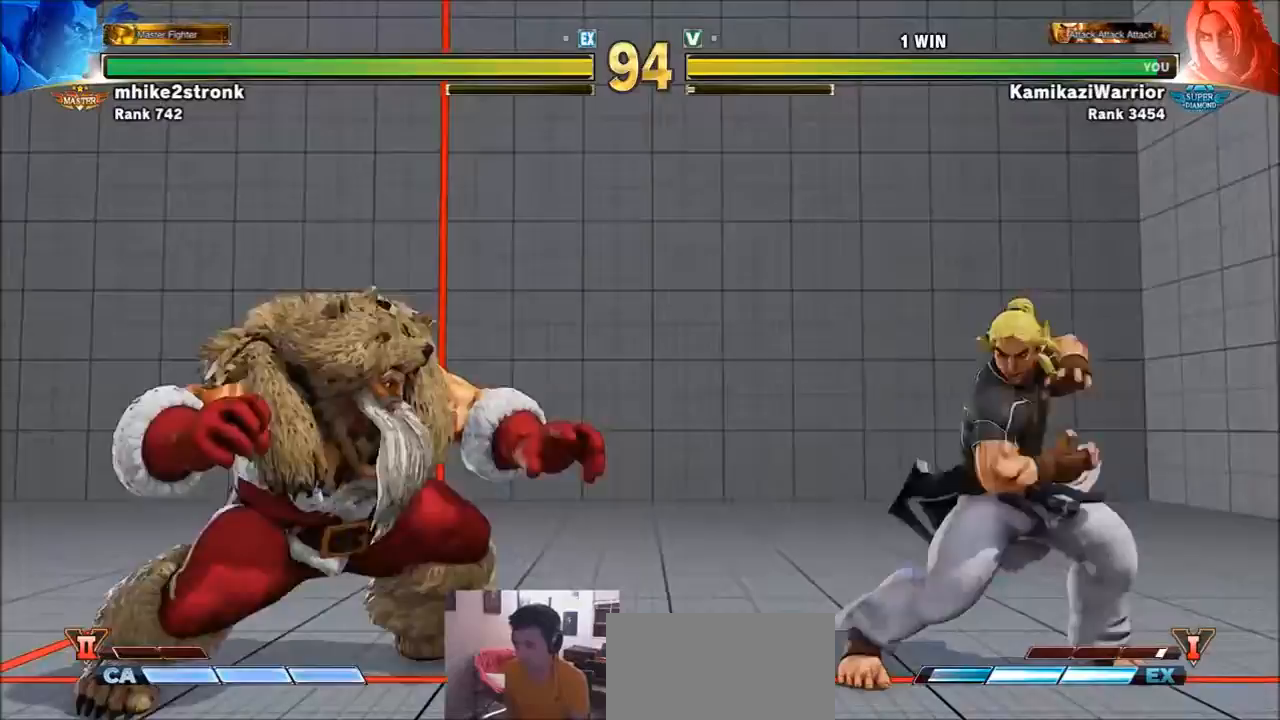
{"buttons": [], "left_stick": "right", "events": [[334, "left_stick", "right"], [367, "R1", "up"]]}
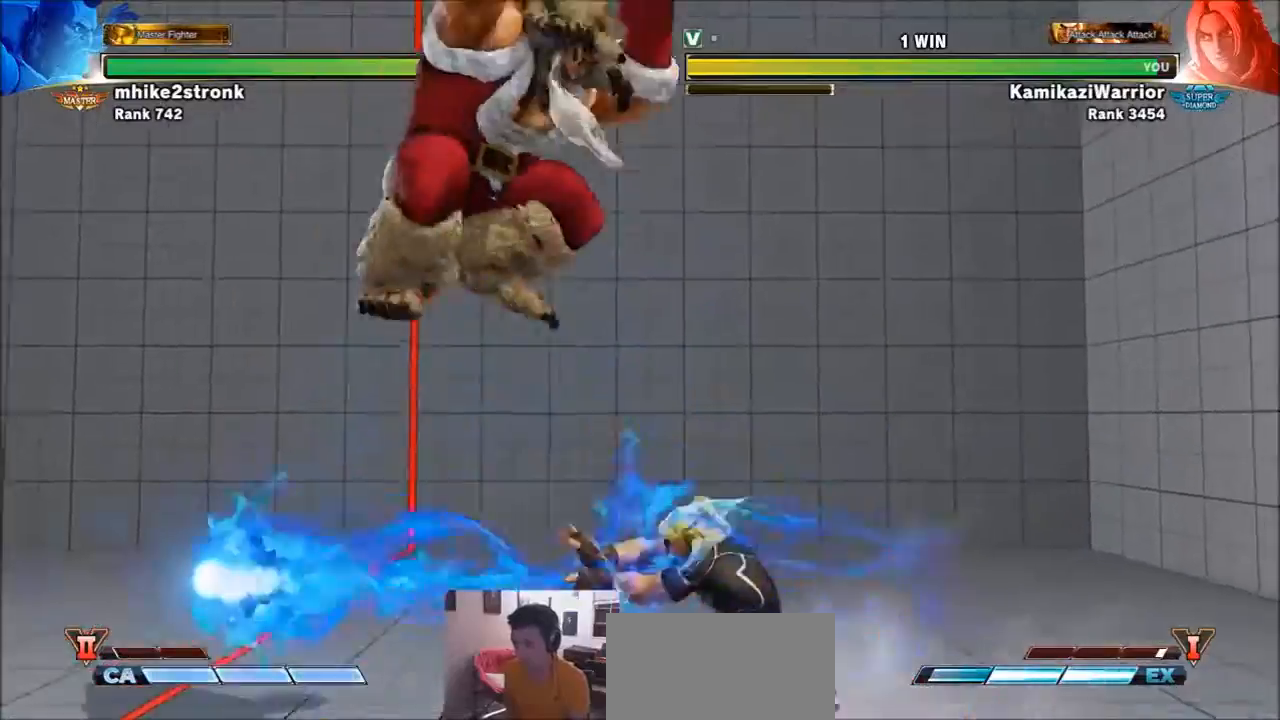
{"buttons": [], "left_stick": "right", "events": []}
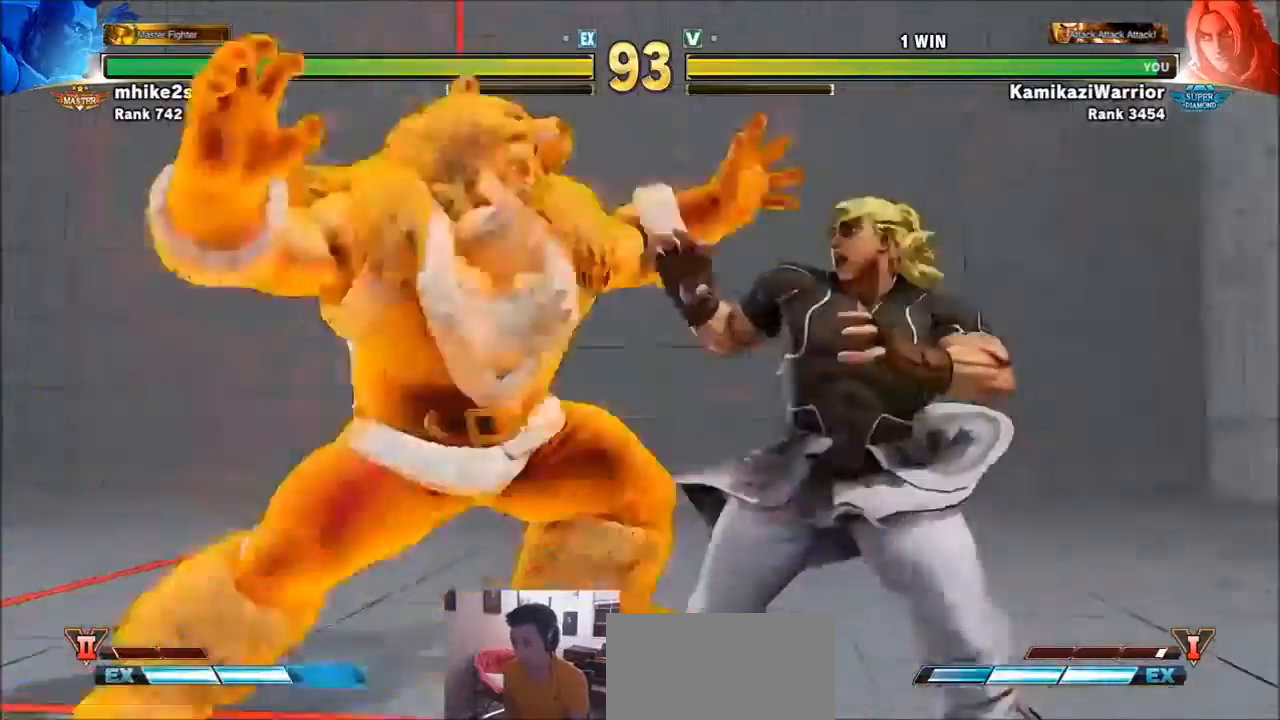
{"buttons": [], "left_stick": "center", "events": [[267, "left_stick", "center"]]}
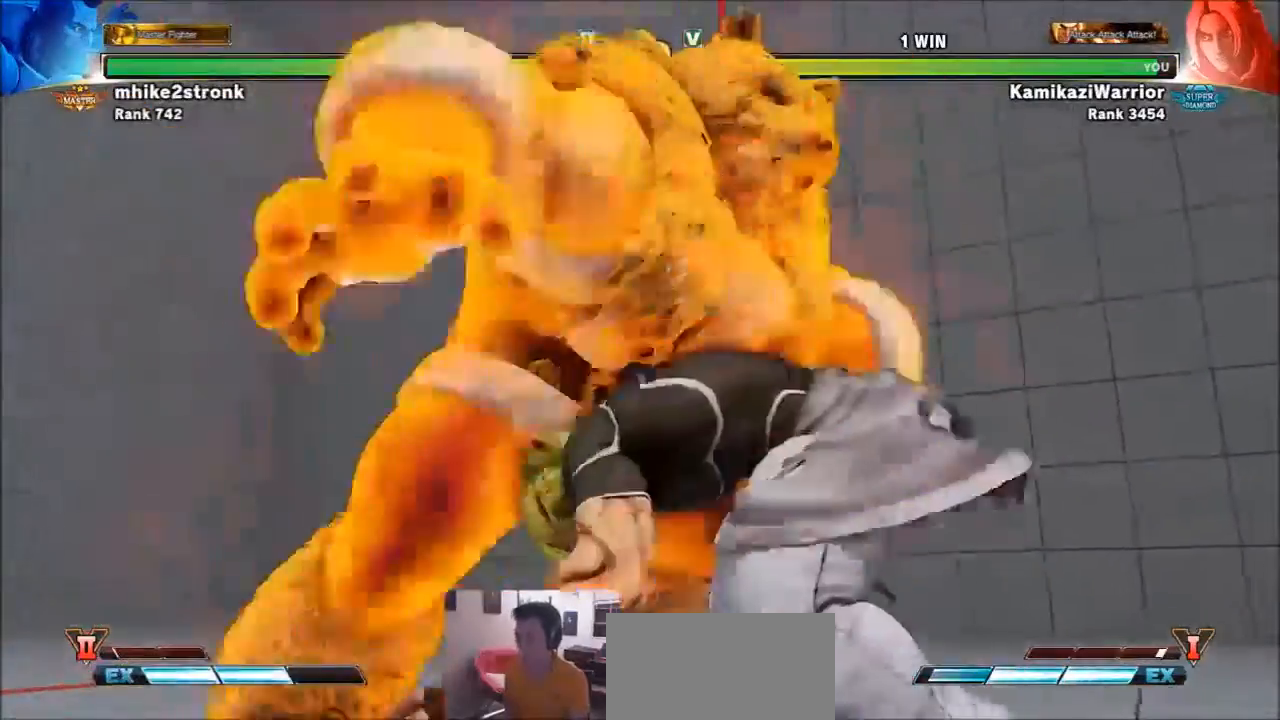
{"buttons": [], "left_stick": "center", "events": []}
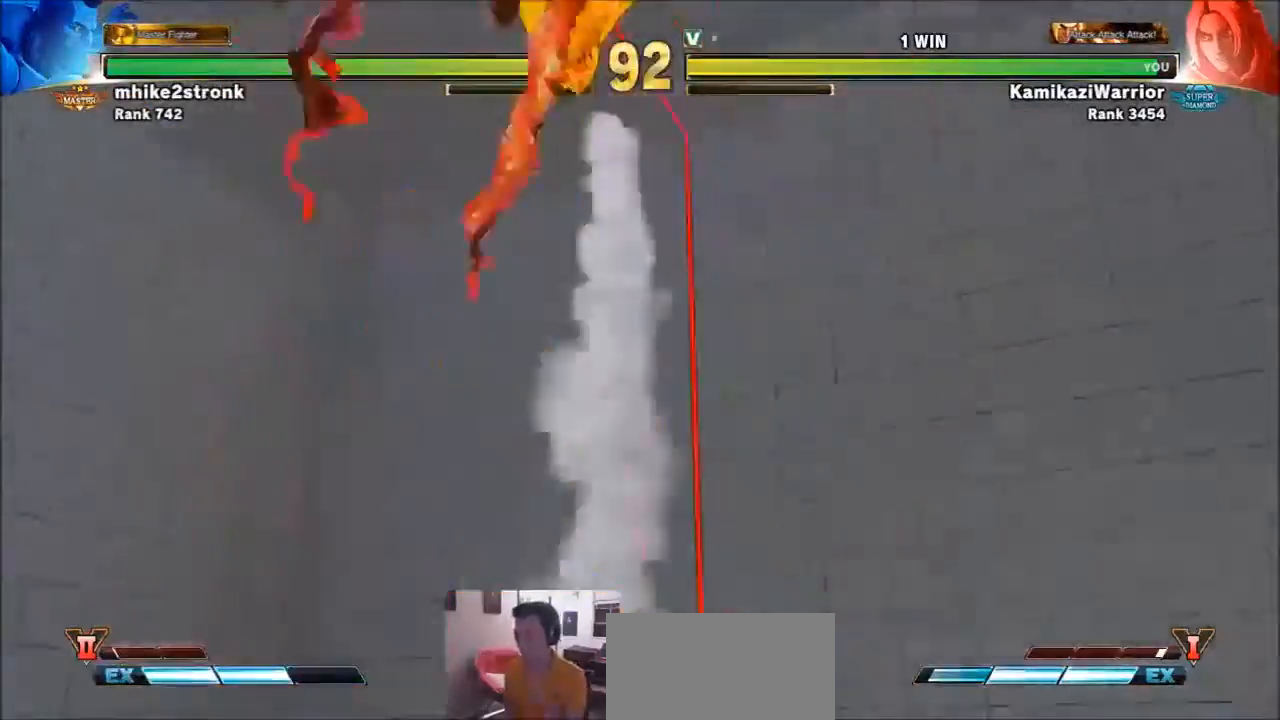
{"buttons": [], "left_stick": "center", "events": []}
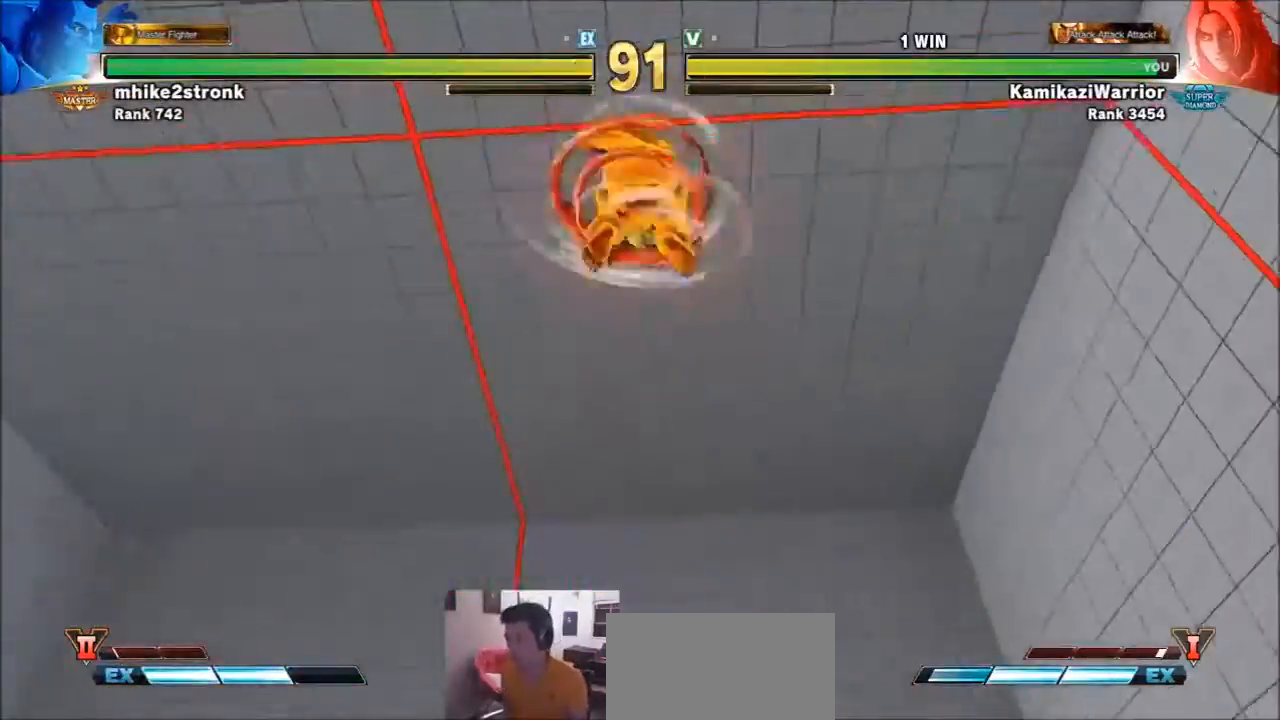
{"buttons": [], "left_stick": "center", "events": []}
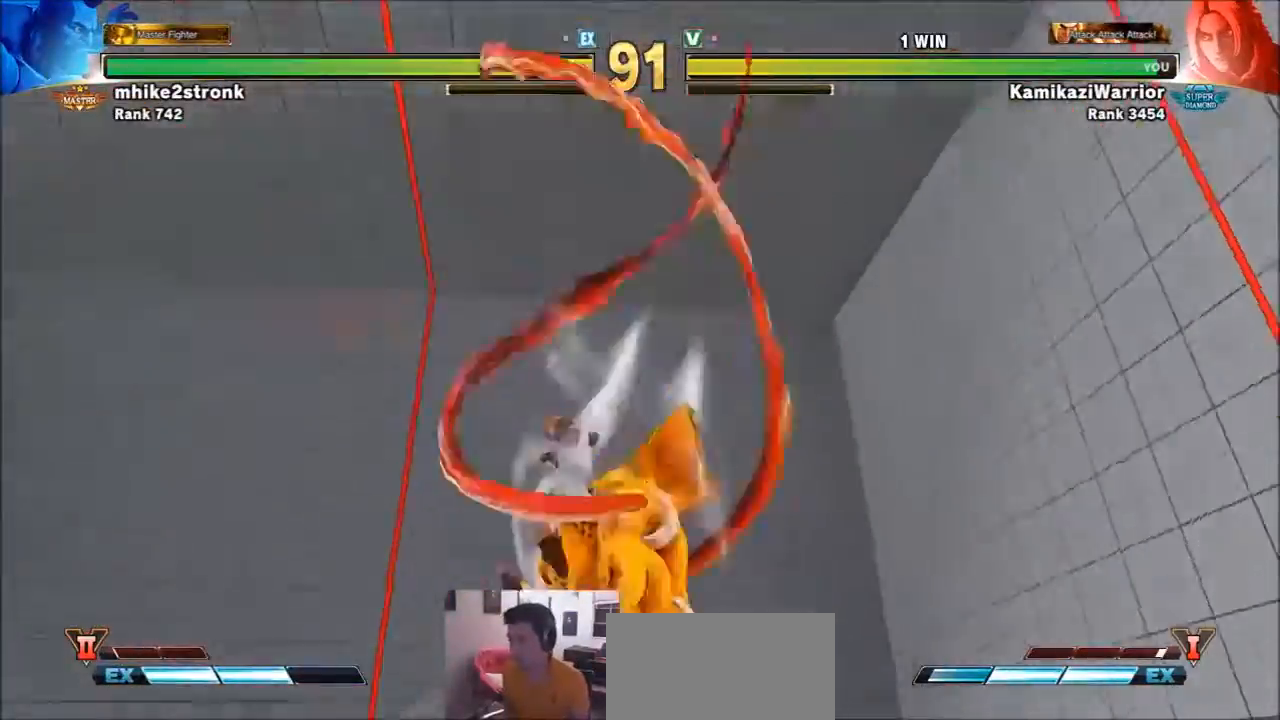
{"buttons": [], "left_stick": "center", "events": [[434, "R1", "down"], [434, "SQUARE", "down"], [434, "TRIANGLE", "down"], [501, "R1", "up"], [501, "SQUARE", "up"], [501, "TRIANGLE", "up"]]}
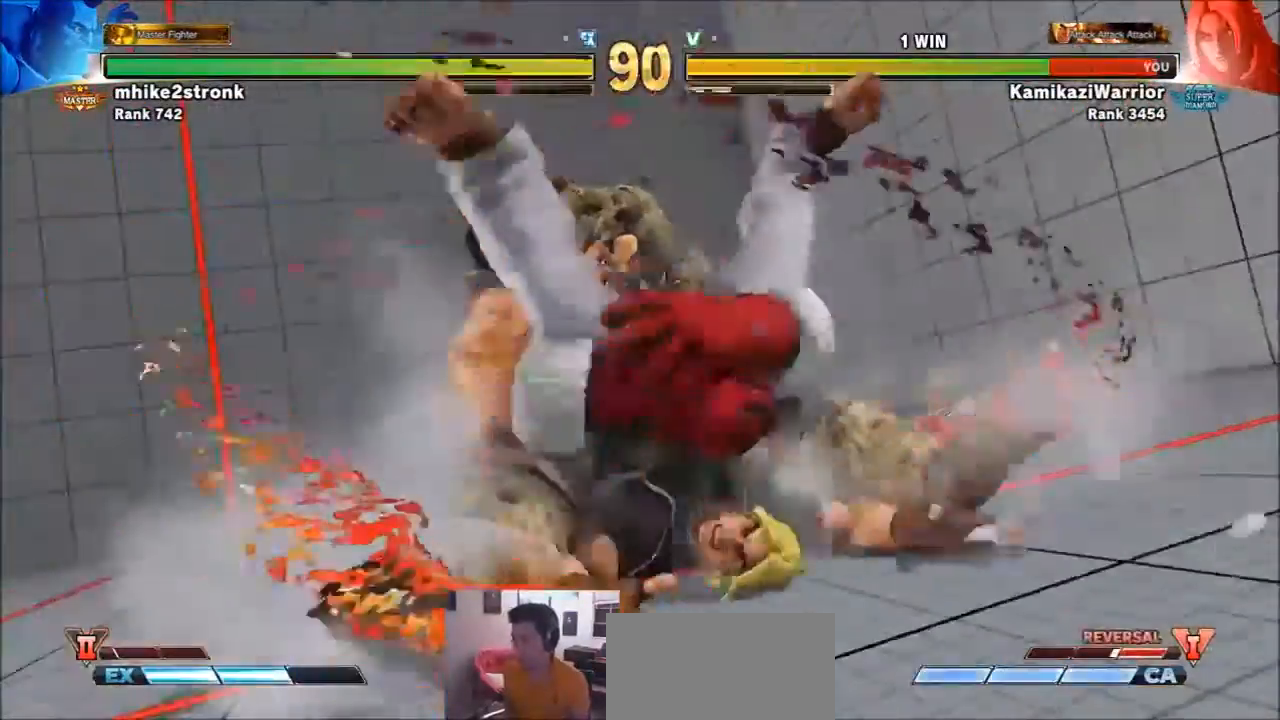
{"buttons": ["SQUARE", "TRIANGLE", "R1"], "left_stick": "center"}
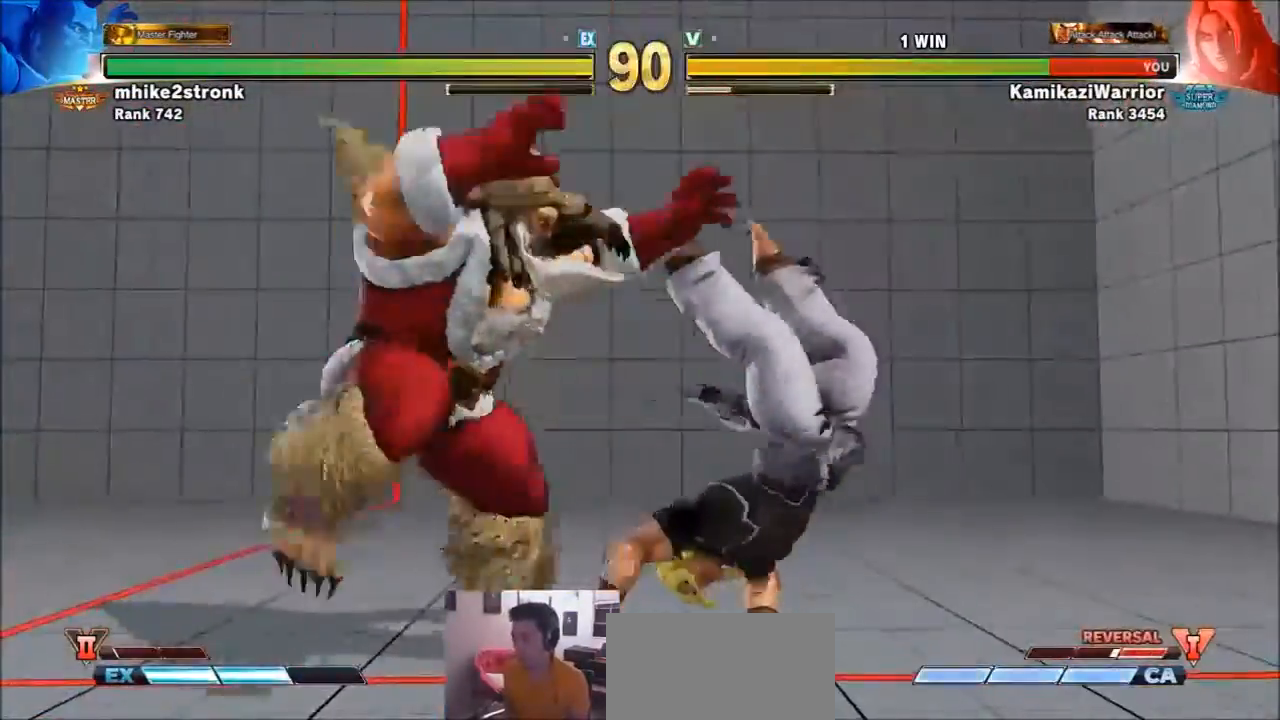
{"buttons": [], "left_stick": "up-left", "events": [[34, "R1", "up"], [34, "SQUARE", "up"], [34, "TRIANGLE", "up"], [100, "R1", "down"], [100, "SQUARE", "down"], [100, "TRIANGLE", "down"], [201, "left_stick", "up-left"], [234, "R1", "up"], [234, "SQUARE", "up"], [234, "TRIANGLE", "up"]]}